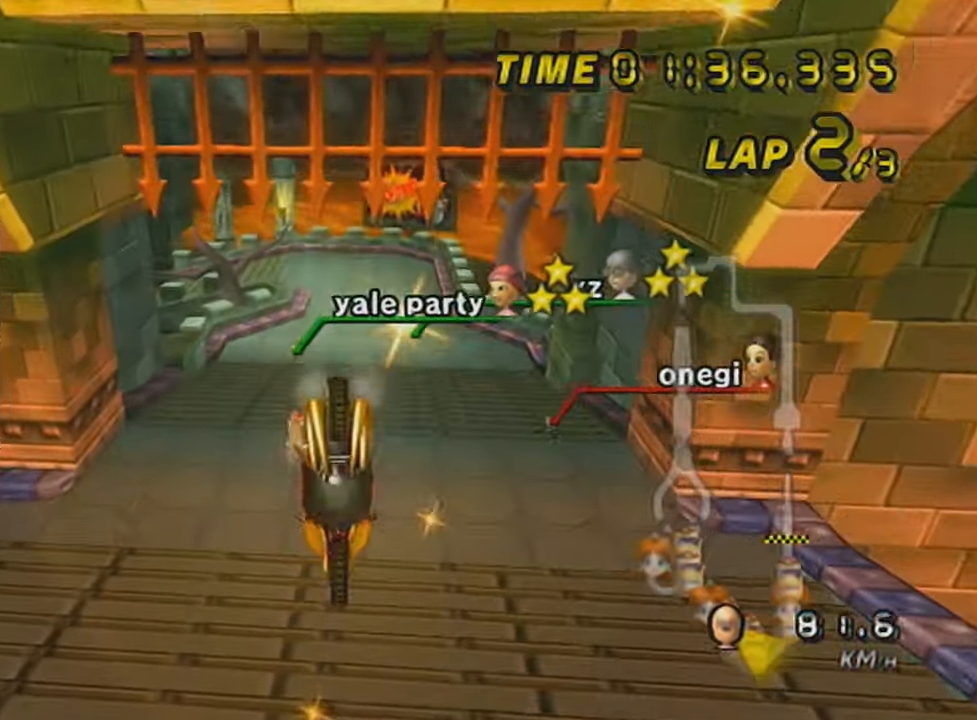
Gameplay with a controller (Nintendo layout); each line is a JSON object with the inputs held at the frame after it. "events" lists button and stick changes between this image and that frame as [ms after this image, input, new state], when the widget could be followed in between. Not read: L3 R3 right_stick.
{"buttons": ["A"], "left_stick": "up", "events": []}
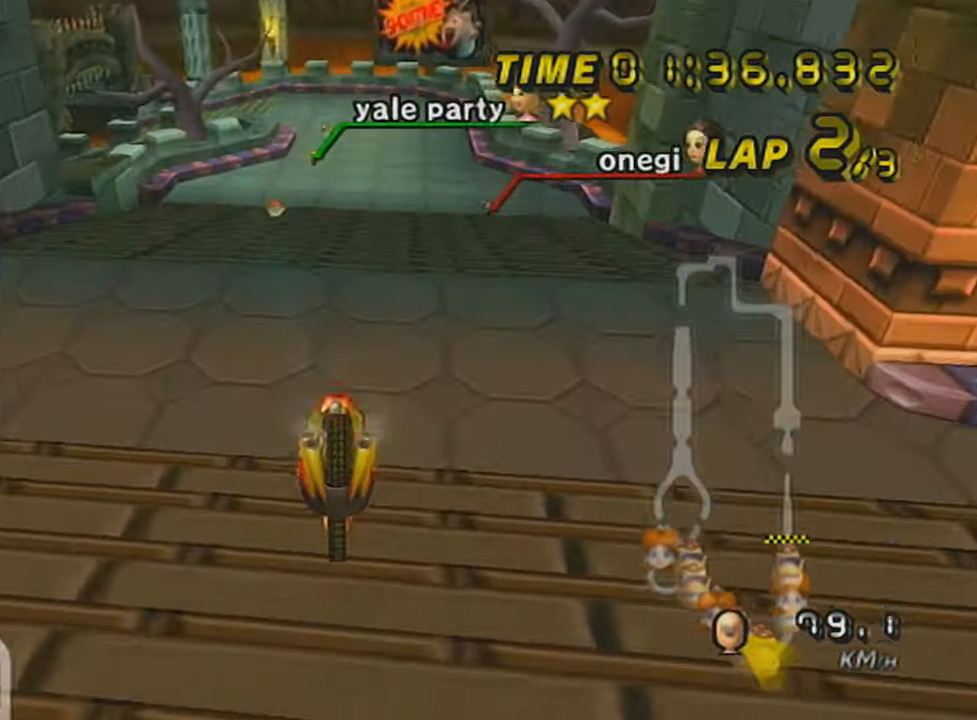
{"buttons": ["A", "DPAD_UP"], "left_stick": "center", "events": [[100, "left_stick", "center"], [433, "DPAD_UP", "down"]]}
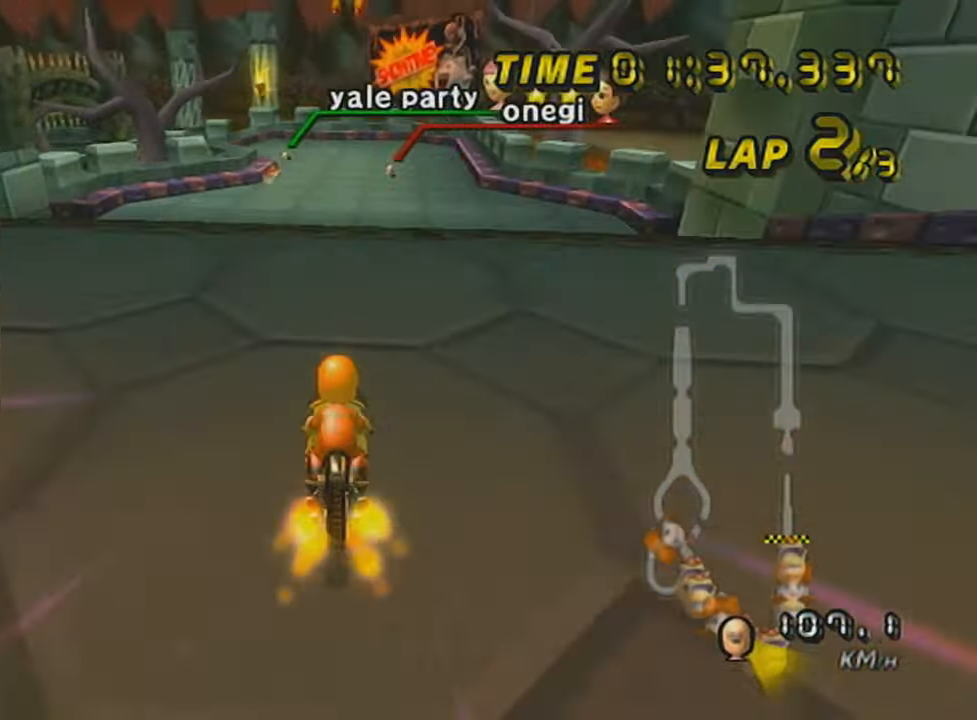
{"buttons": ["A"], "left_stick": "center", "events": [[34, "DPAD_UP", "up"], [100, "DPAD_UP", "down"], [184, "DPAD_UP", "up"]]}
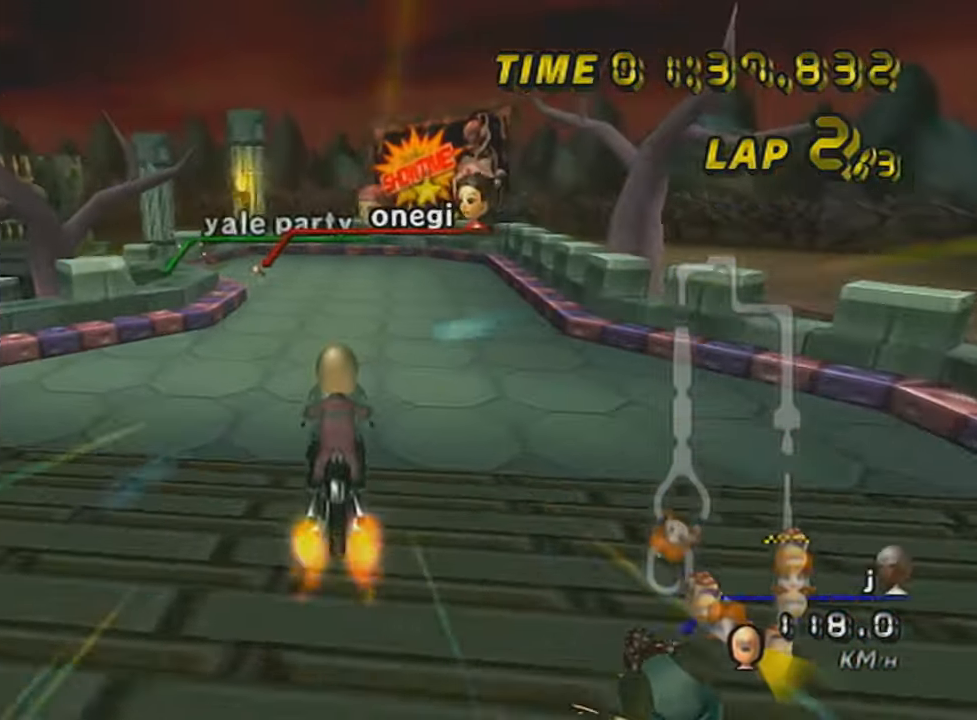
{"buttons": ["A", "R1"], "left_stick": "left", "events": [[133, "left_stick", "up-left"], [167, "R1", "down"], [383, "left_stick", "left"]]}
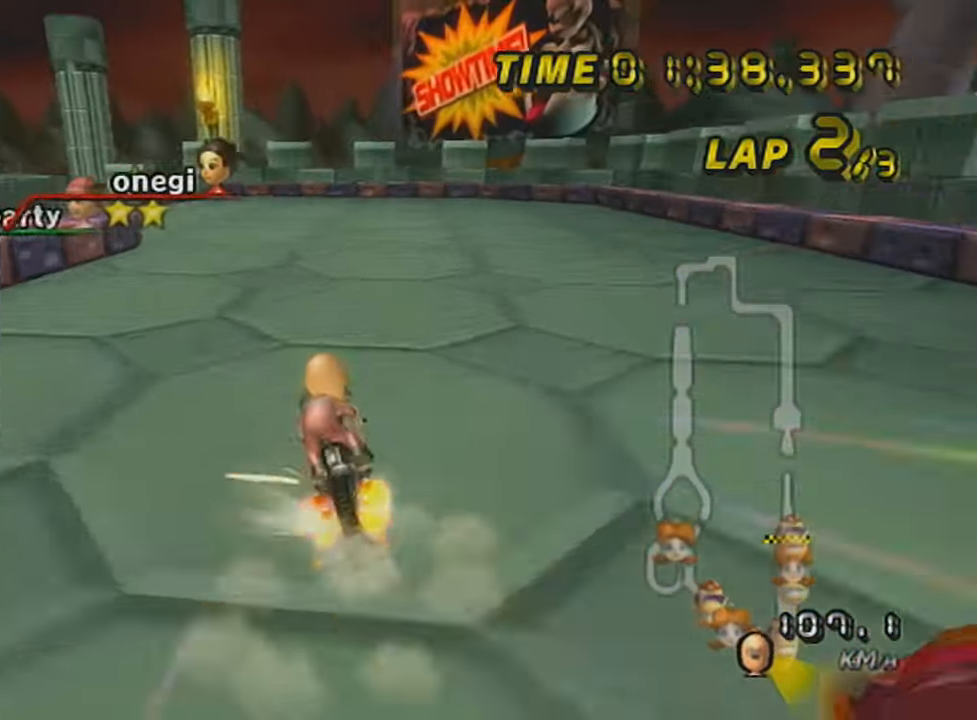
{"buttons": ["A", "R1"], "left_stick": "left", "events": [[100, "X", "down"], [284, "X", "up"]]}
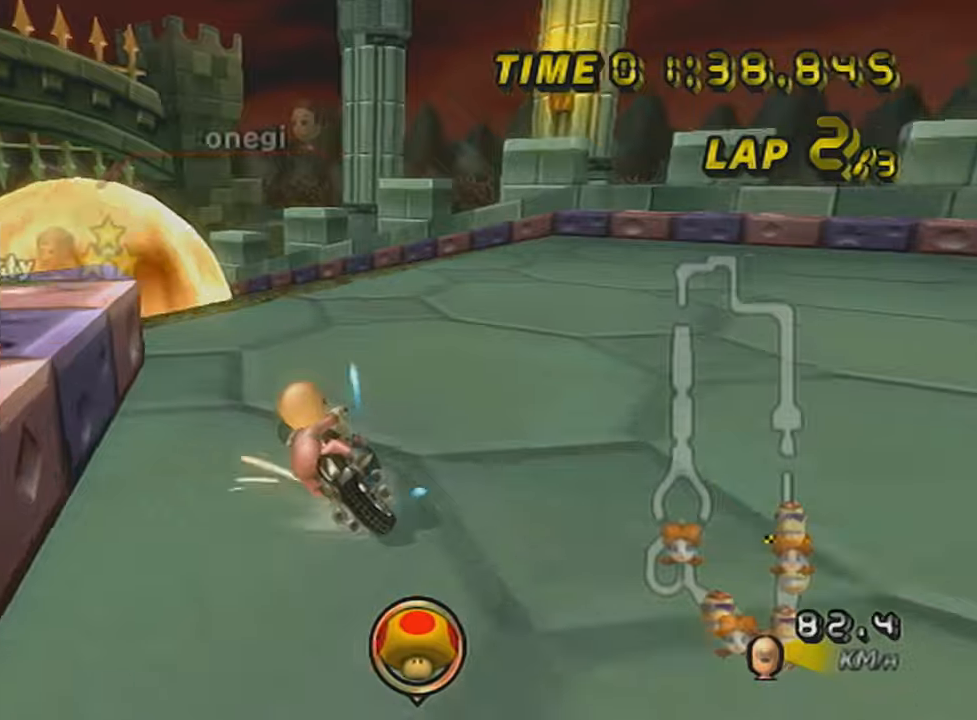
{"buttons": ["A", "R1"], "left_stick": "left", "events": []}
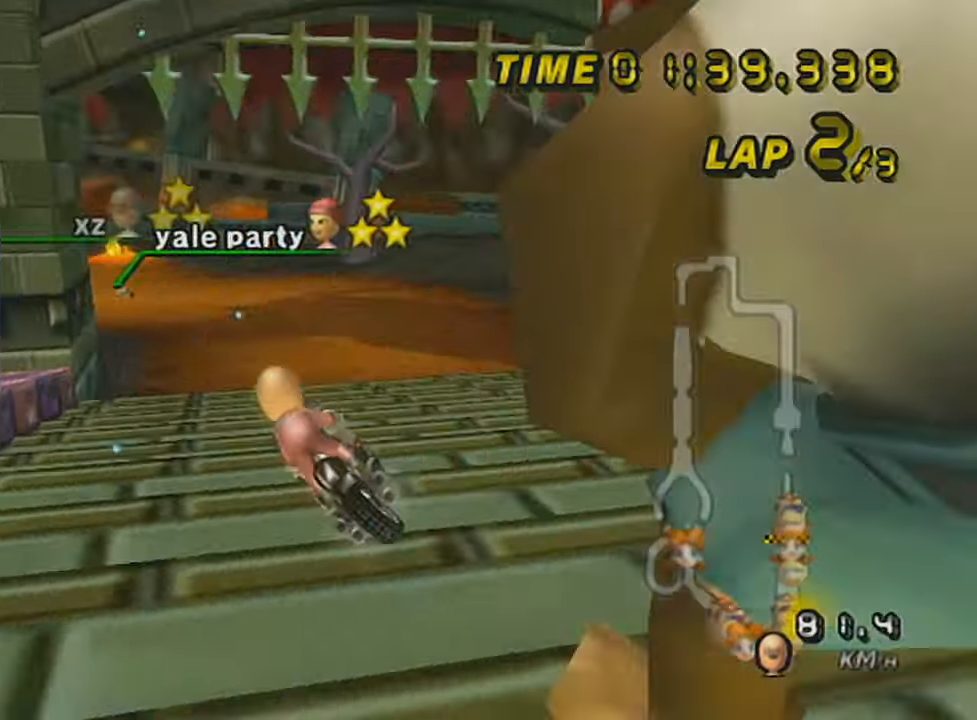
{"buttons": ["A", "DPAD_UP"], "left_stick": "left", "events": [[100, "L1", "down"], [351, "L1", "up"], [401, "L1", "down"], [401, "R1", "up"], [467, "DPAD_UP", "down"], [467, "L1", "up"]]}
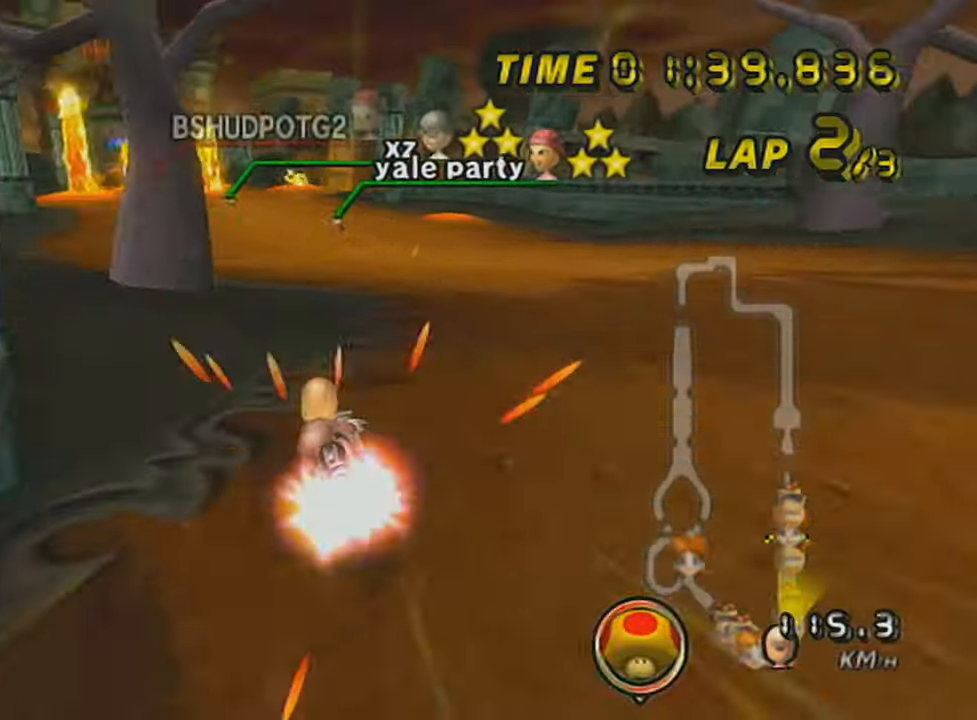
{"buttons": ["A"], "left_stick": "center", "events": [[33, "left_stick", "center"], [66, "DPAD_UP", "up"], [100, "DPAD_UP", "down"], [100, "L1", "down"], [183, "DPAD_UP", "up"], [183, "L1", "up"], [217, "DPAD_UP", "down"], [250, "L1", "down"], [317, "DPAD_UP", "up"], [317, "L1", "up"], [383, "DPAD_UP", "down"], [417, "L1", "down"], [467, "DPAD_UP", "up"], [500, "L1", "up"]]}
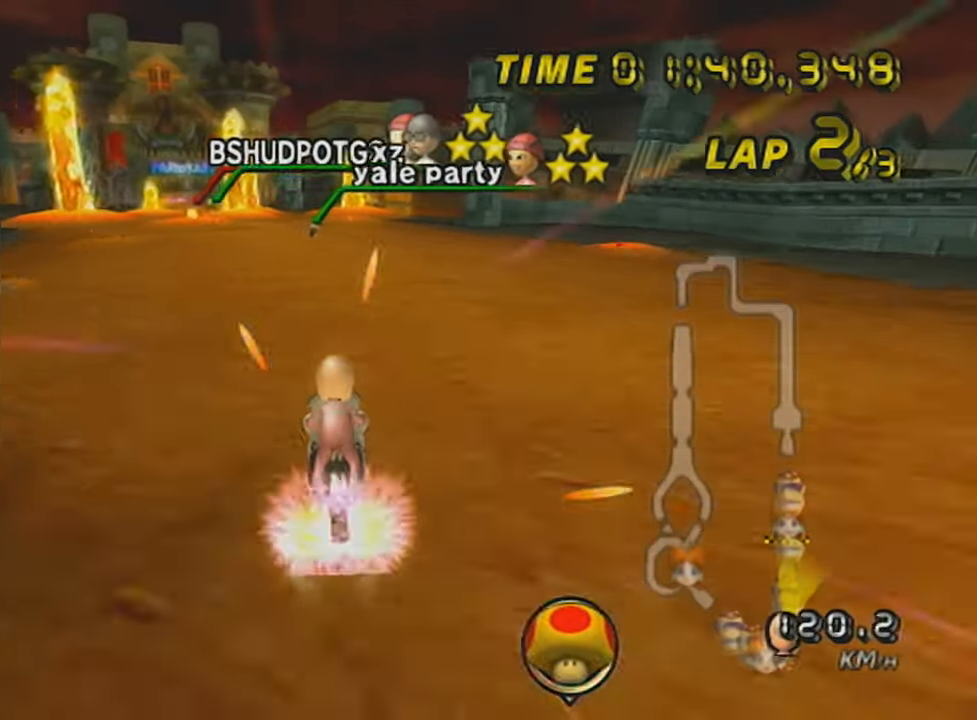
{"buttons": ["A", "L1"], "left_stick": "left", "events": [[34, "DPAD_UP", "down"], [34, "L1", "down"], [34, "left_stick", "down-left"], [100, "R1", "down"], [100, "left_stick", "left"], [134, "DPAD_UP", "up"], [351, "left_stick", "center"], [384, "L1", "up"], [384, "R1", "up"], [434, "L1", "down"], [501, "left_stick", "left"]]}
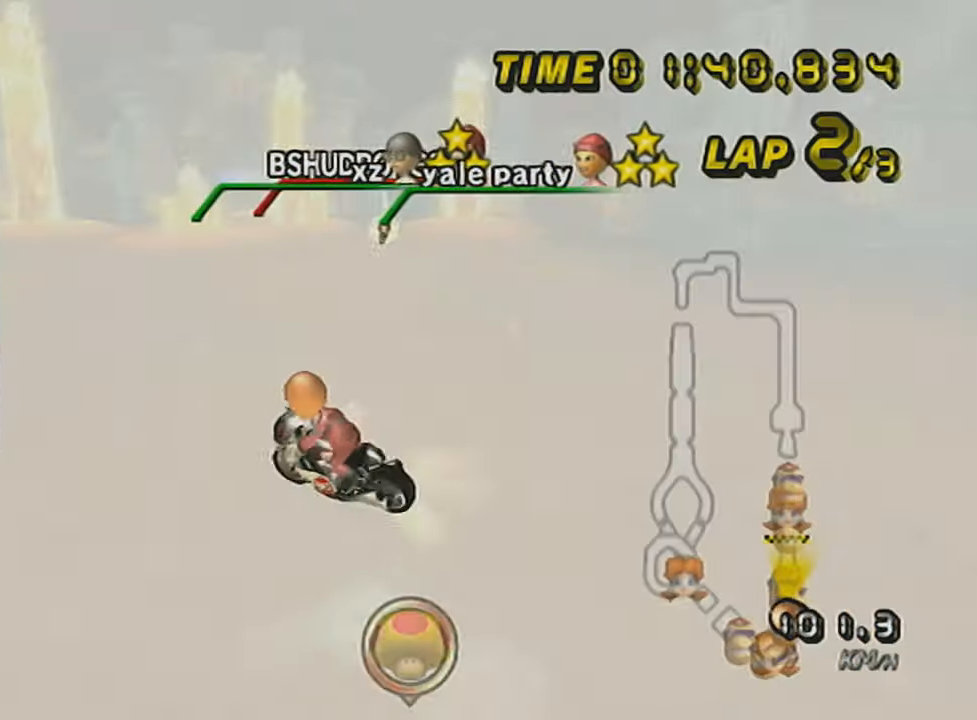
{"buttons": ["A", "X"], "left_stick": "up", "events": [[66, "L1", "up"], [100, "L1", "down"], [100, "left_stick", "center"], [183, "L1", "up"], [317, "X", "down"], [317, "left_stick", "up"]]}
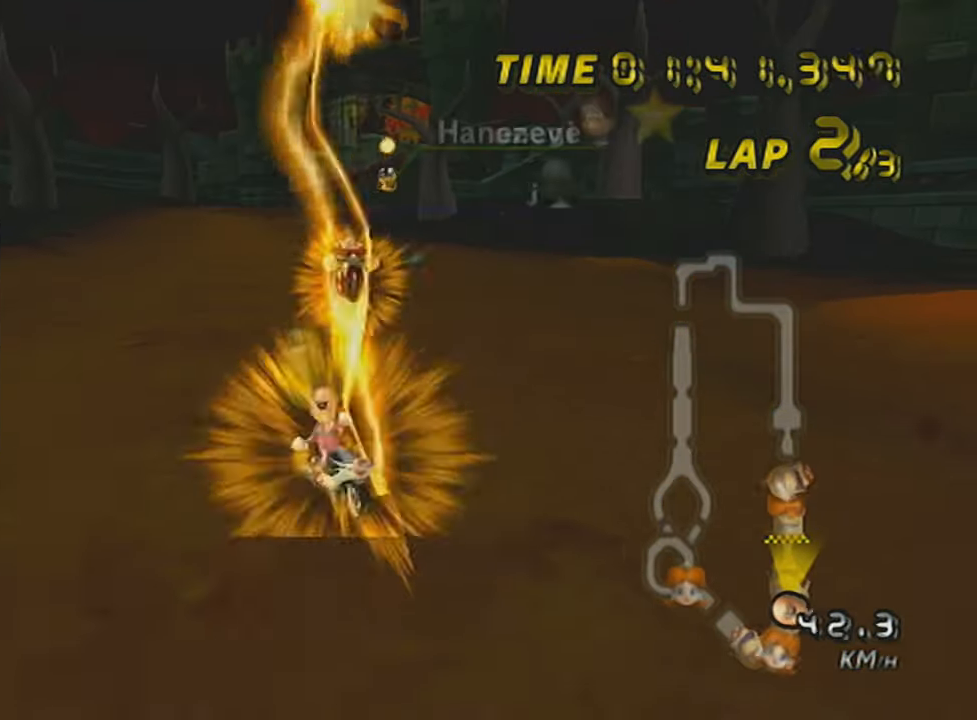
{"buttons": ["A"], "left_stick": "up-right", "events": [[100, "X", "up"], [434, "left_stick", "up-right"]]}
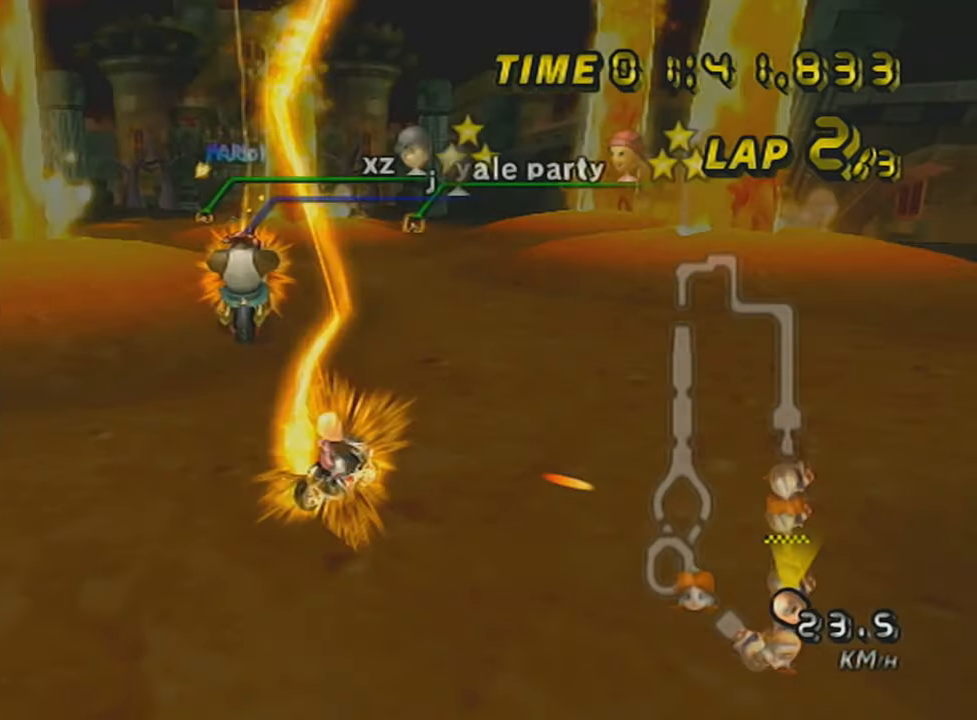
{"buttons": ["A"], "left_stick": "center", "events": [[66, "left_stick", "center"]]}
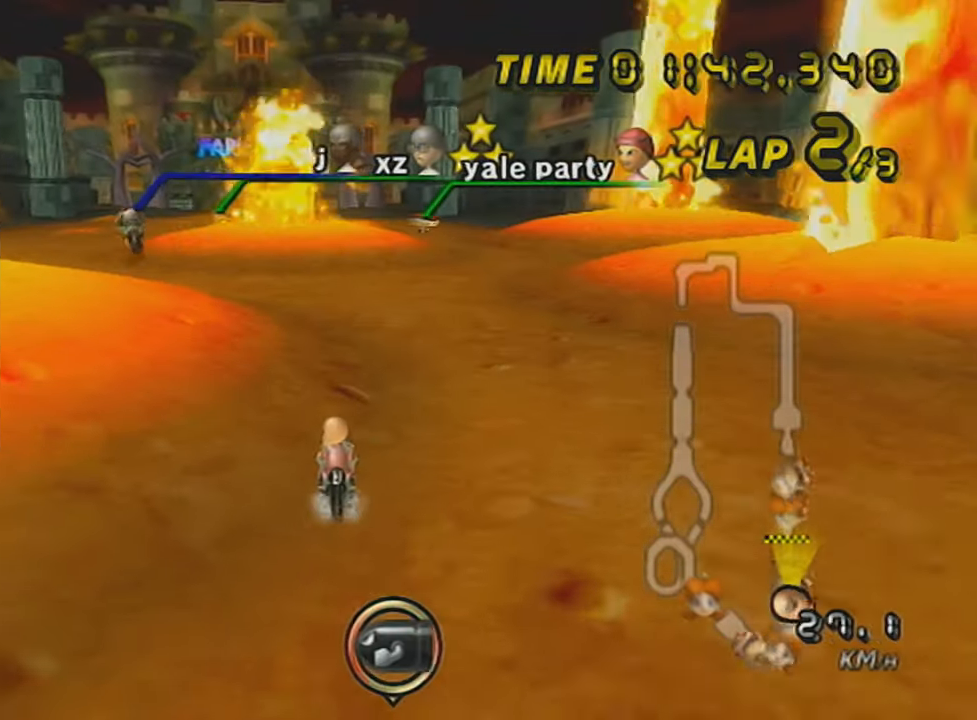
{"buttons": ["A", "X"], "left_stick": "left", "events": [[34, "X", "down"], [34, "left_stick", "left"]]}
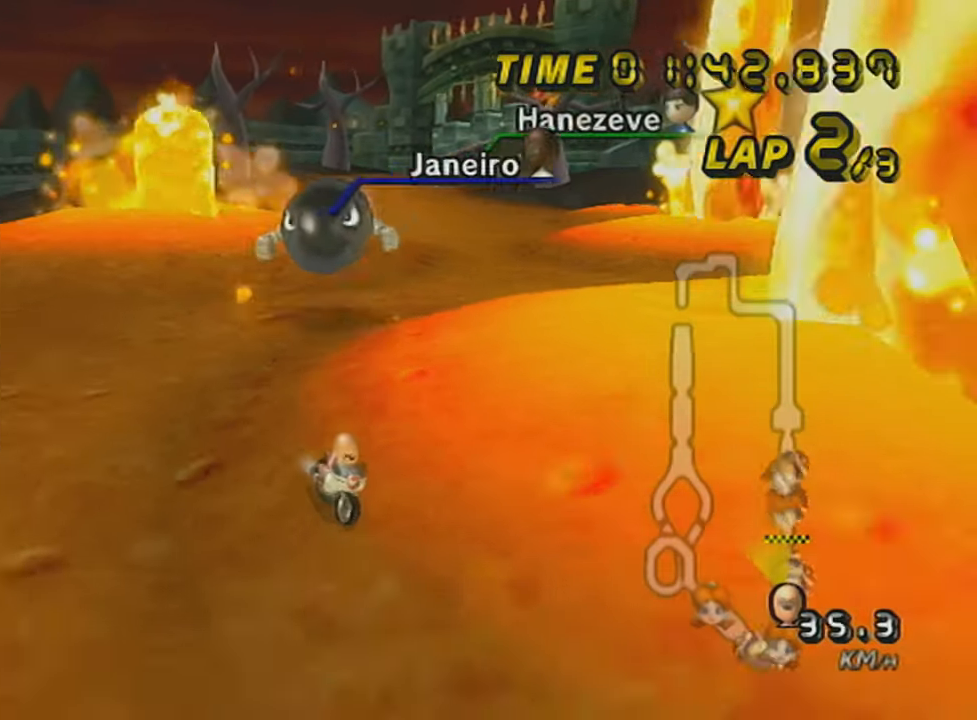
{"buttons": ["A"], "left_stick": "right", "events": [[83, "X", "up"], [167, "left_stick", "right"]]}
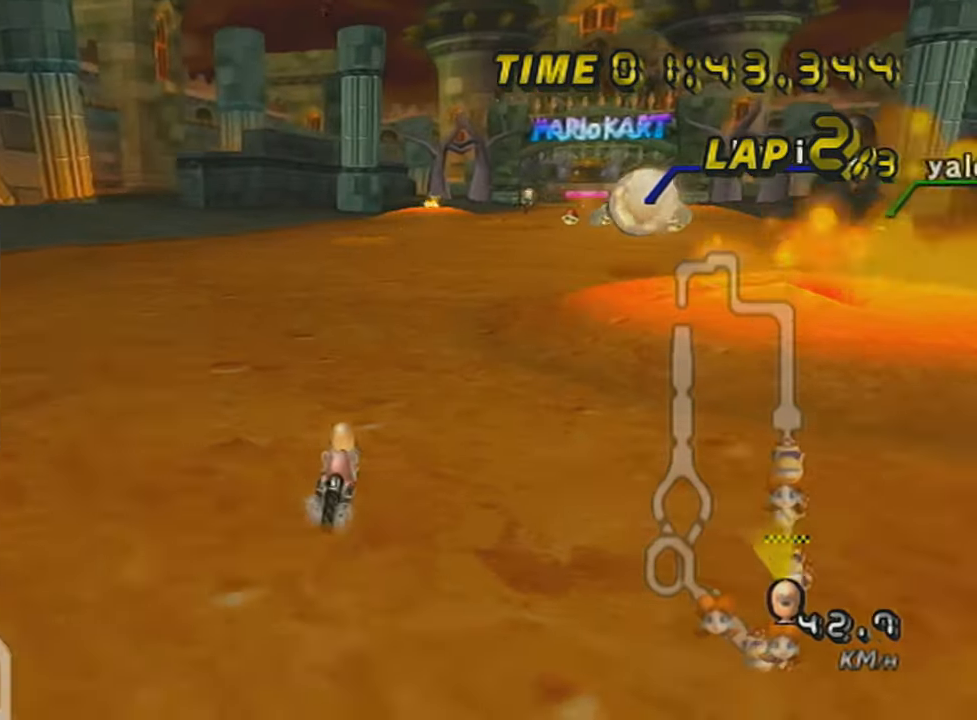
{"buttons": ["A", "DPAD_UP"], "left_stick": "center", "events": [[167, "left_stick", "center"], [234, "left_stick", "left"], [434, "left_stick", "center"], [467, "DPAD_UP", "down"]]}
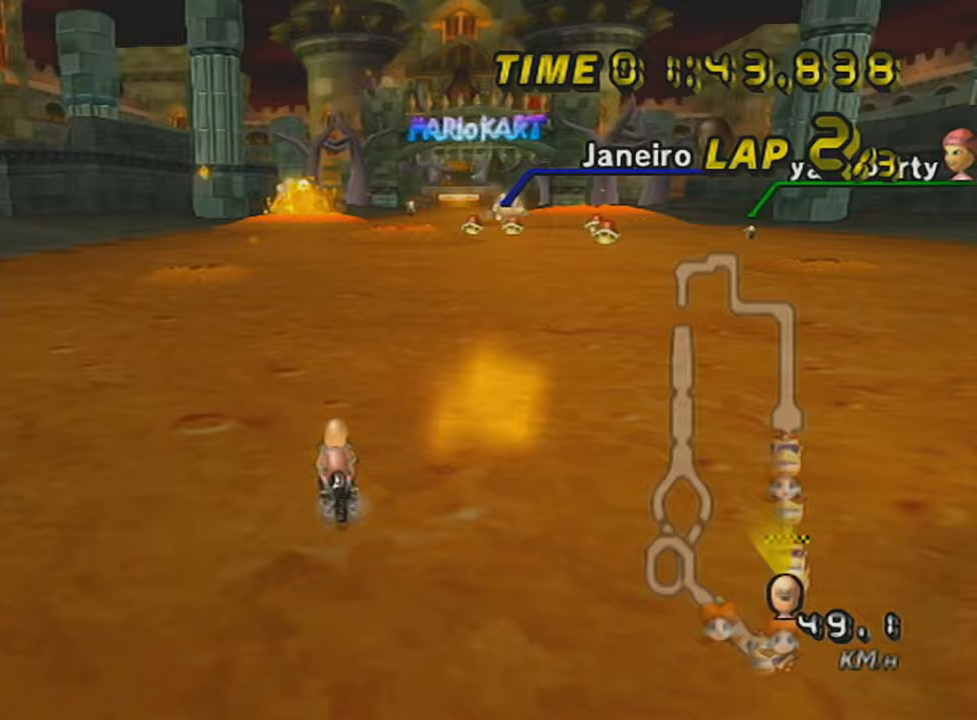
{"buttons": ["A", "R1"], "left_stick": "center", "events": [[83, "DPAD_UP", "up"], [183, "DPAD_UP", "down"], [233, "DPAD_UP", "up"], [317, "DPAD_UP", "down"], [417, "DPAD_UP", "up"], [484, "R1", "down"]]}
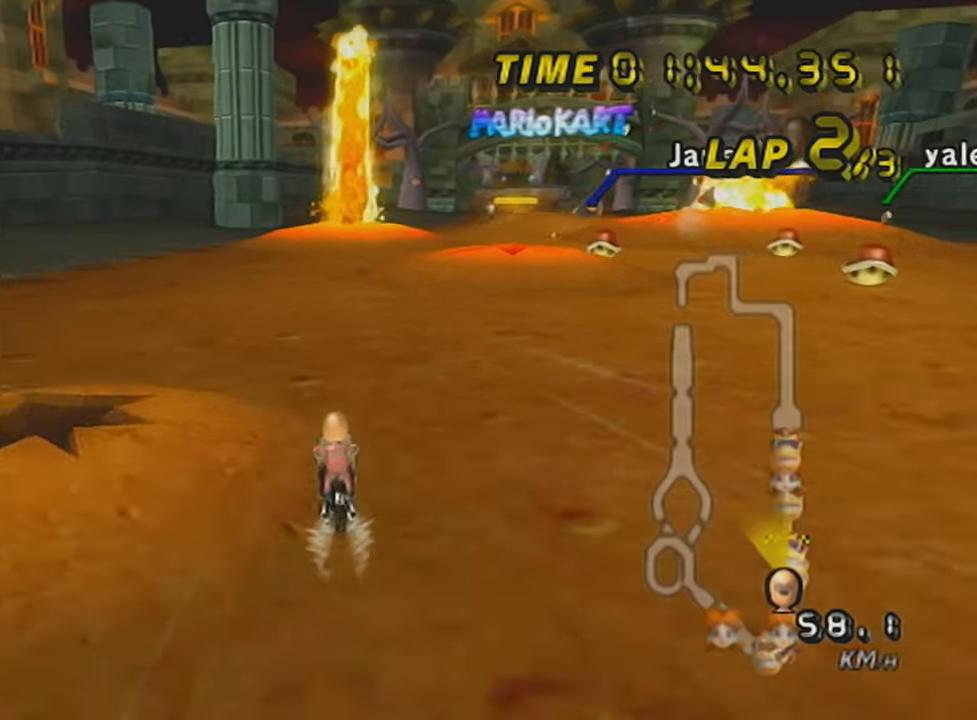
{"buttons": ["A", "R1"], "left_stick": "right", "events": [[184, "left_stick", "right"]]}
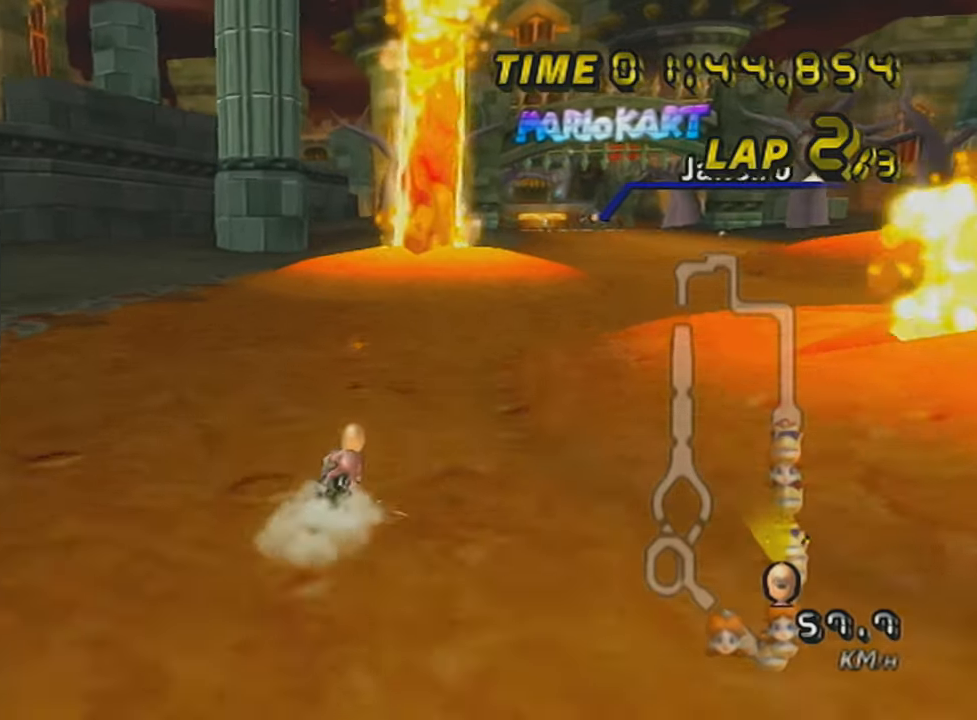
{"buttons": ["A", "R1"], "left_stick": "left", "events": [[383, "left_stick", "center"], [433, "left_stick", "left"]]}
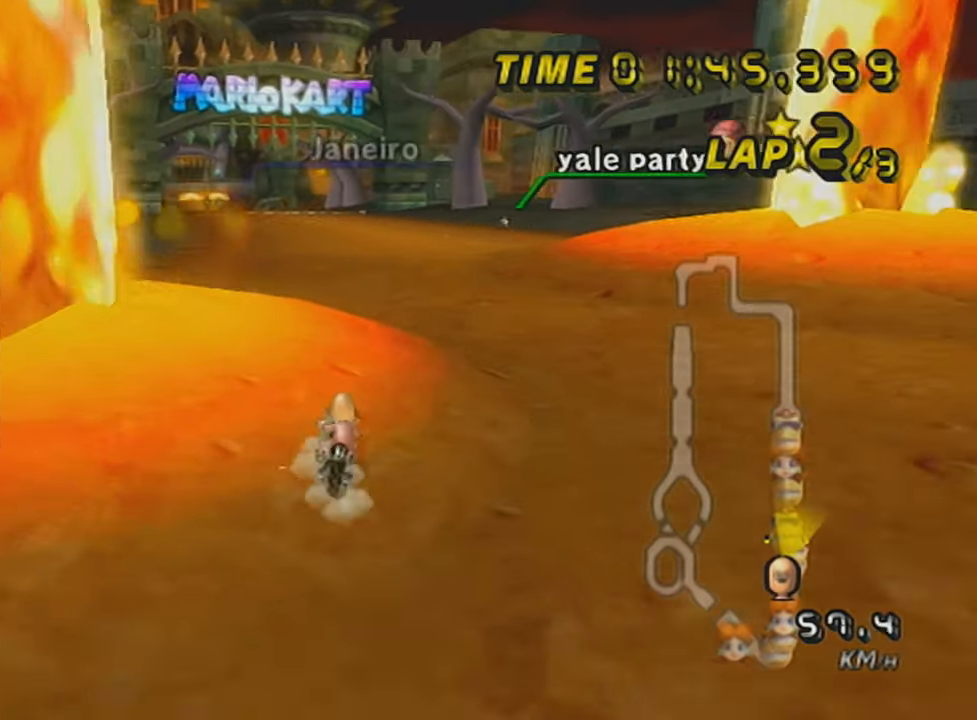
{"buttons": ["A"], "left_stick": "down", "events": [[134, "DPAD_UP", "down"], [134, "left_stick", "center"], [184, "R1", "up"], [234, "DPAD_UP", "up"], [284, "left_stick", "left"], [384, "left_stick", "down"]]}
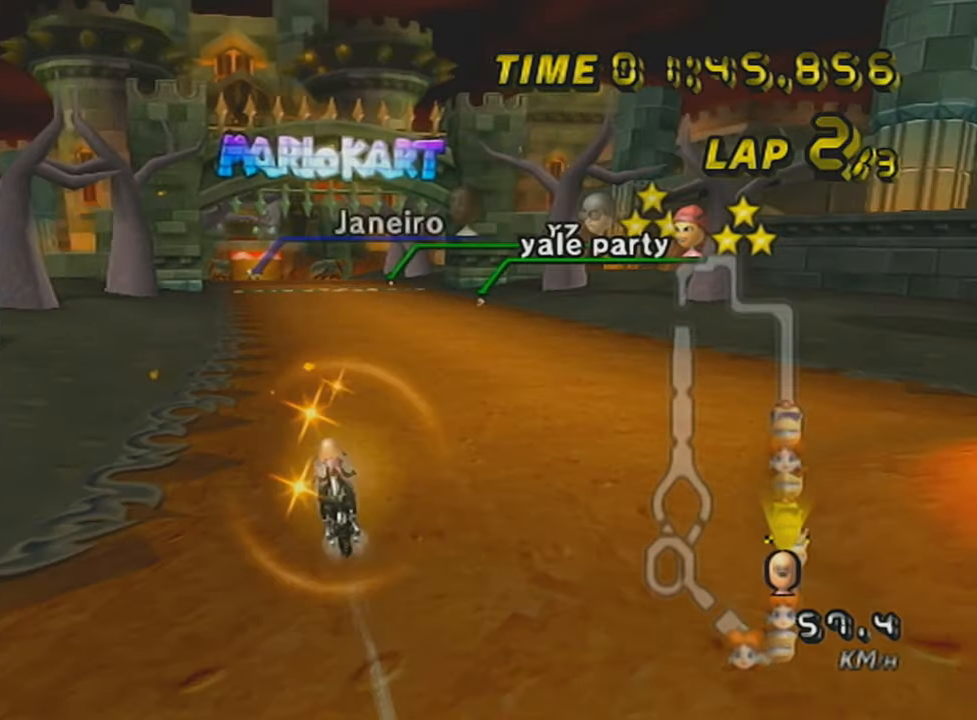
{"buttons": ["A", "DPAD_UP"], "left_stick": "right", "events": [[83, "left_stick", "center"], [333, "DPAD_UP", "down"], [383, "DPAD_UP", "up"], [450, "DPAD_UP", "down"], [484, "left_stick", "right"]]}
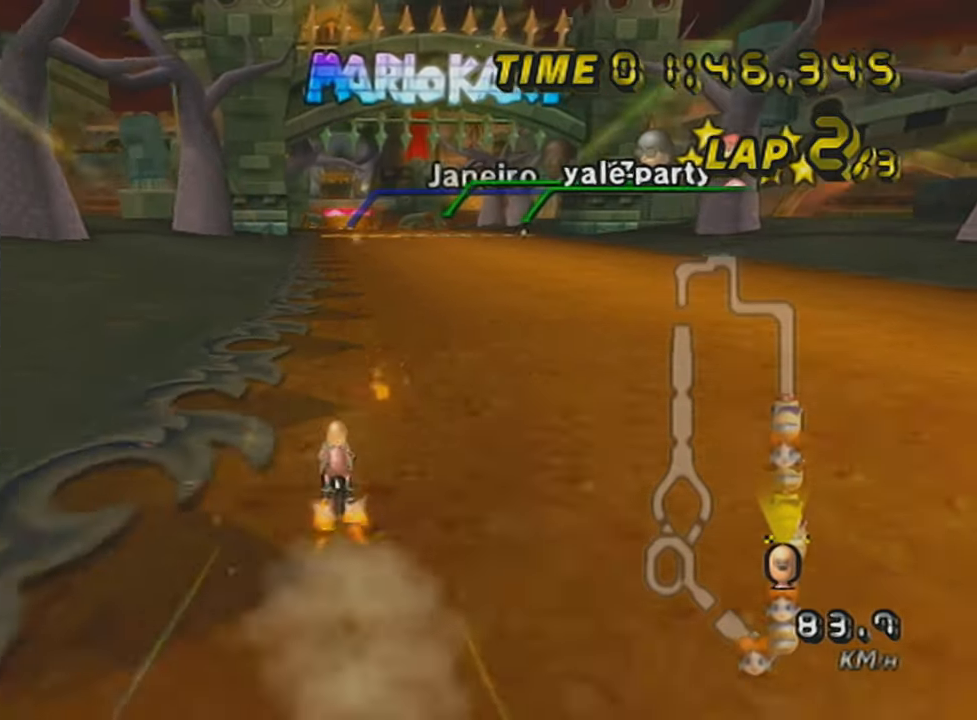
{"buttons": ["A"], "left_stick": "center", "events": [[100, "DPAD_UP", "up"], [100, "X", "down"], [166, "DPAD_UP", "down"], [250, "DPAD_UP", "up"], [316, "X", "up"], [350, "DPAD_UP", "down"], [417, "left_stick", "center"], [450, "DPAD_UP", "up"]]}
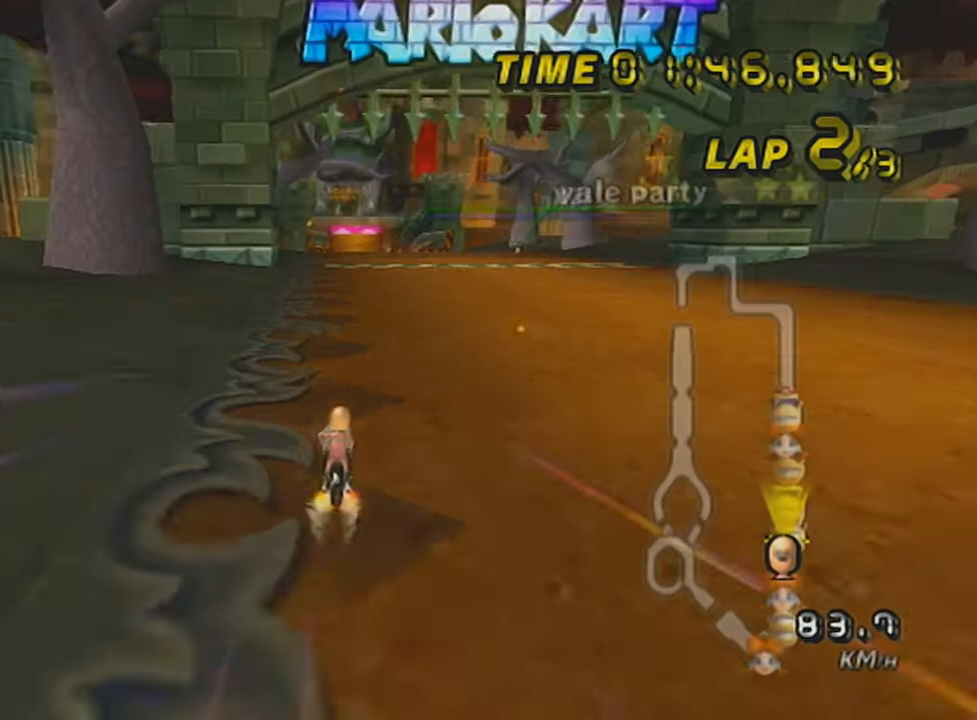
{"buttons": ["A"], "left_stick": "center", "events": [[50, "DPAD_UP", "down"], [150, "DPAD_UP", "up"], [217, "DPAD_UP", "down"], [317, "DPAD_UP", "up"]]}
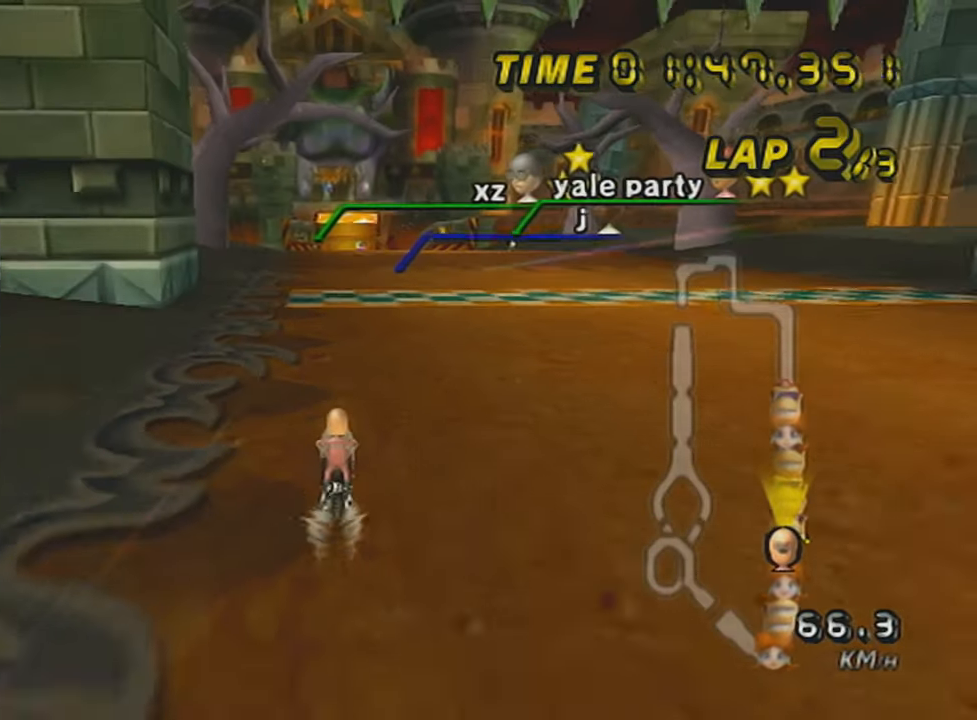
{"buttons": ["A"], "left_stick": "center", "events": []}
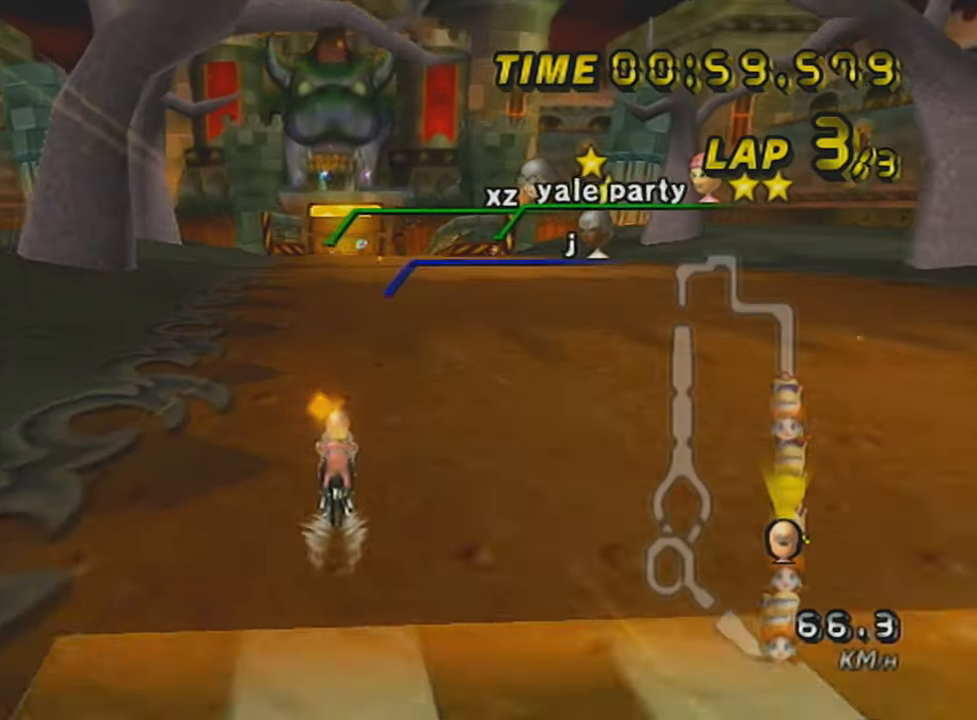
{"buttons": ["A"], "left_stick": "center", "events": []}
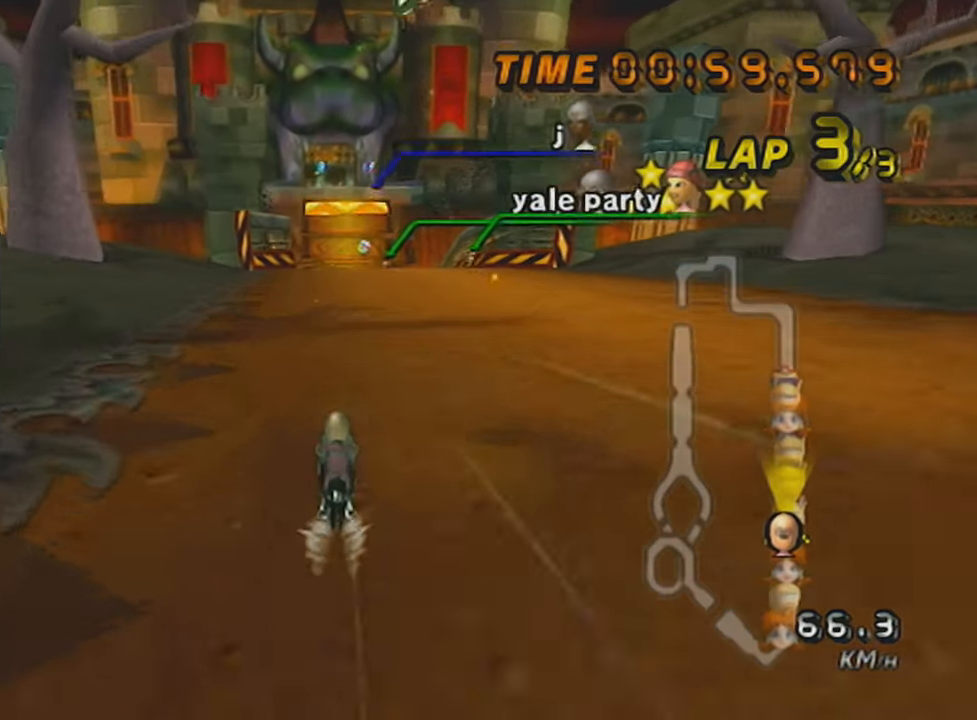
{"buttons": ["A"], "left_stick": "left", "events": [[433, "left_stick", "left"]]}
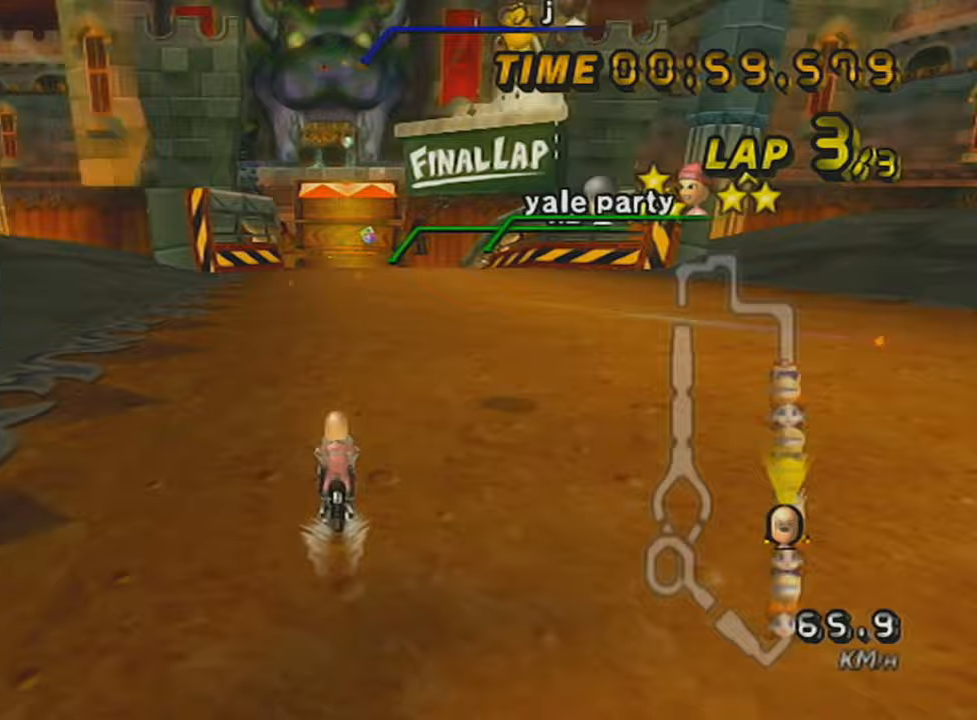
{"buttons": ["A"], "left_stick": "center", "events": [[100, "left_stick", "center"], [133, "DPAD_UP", "down"], [184, "DPAD_UP", "up"], [284, "DPAD_UP", "down"], [350, "DPAD_UP", "up"], [417, "DPAD_UP", "down"], [501, "DPAD_UP", "up"]]}
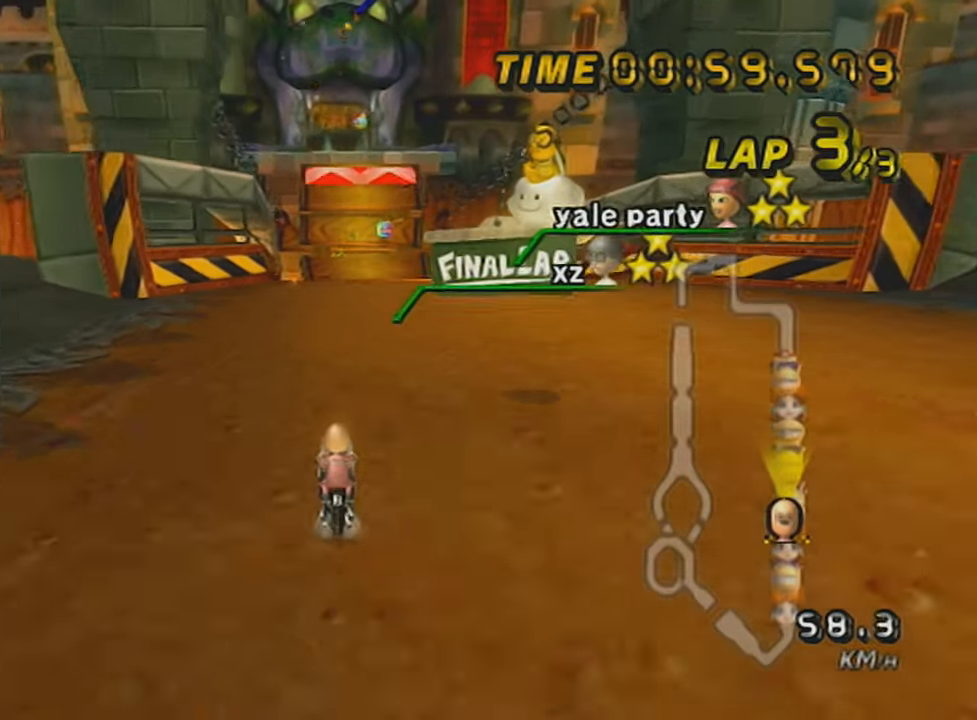
{"buttons": ["A"], "left_stick": "center", "events": [[100, "DPAD_UP", "down"], [150, "DPAD_UP", "up"], [250, "DPAD_UP", "down"], [316, "left_stick", "down-left"], [350, "DPAD_UP", "up"], [417, "DPAD_UP", "down"], [500, "DPAD_UP", "up"], [500, "left_stick", "center"]]}
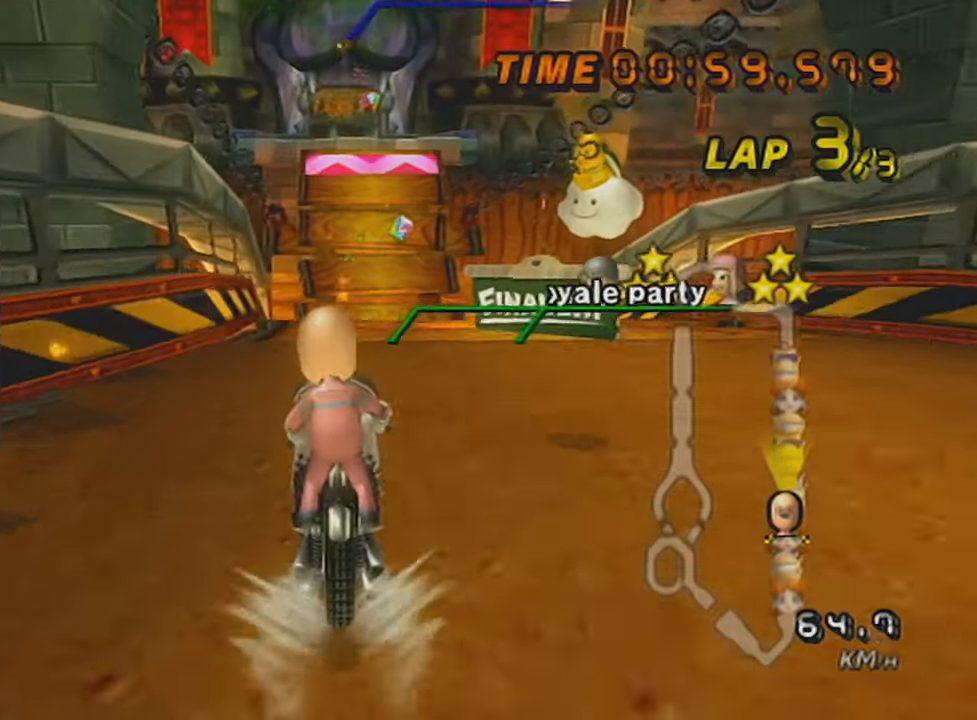
{"buttons": ["A", "DPAD_UP"], "left_stick": "center", "events": [[133, "DPAD_UP", "down"], [217, "DPAD_UP", "up"], [317, "DPAD_UP", "down"], [384, "DPAD_UP", "up"], [501, "DPAD_UP", "down"]]}
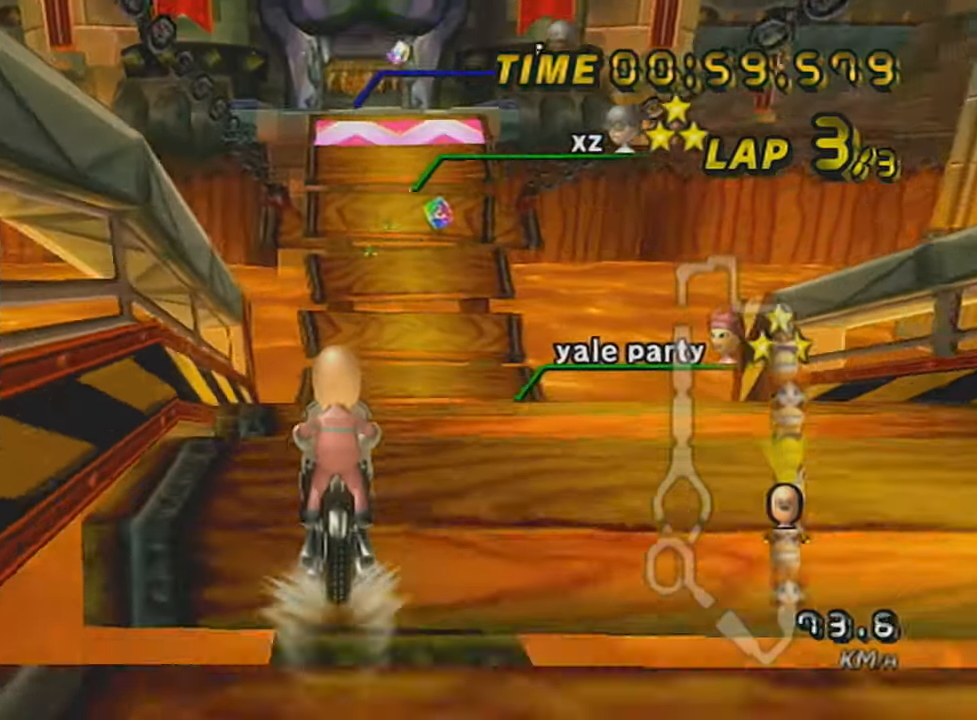
{"buttons": ["A"], "left_stick": "center", "events": [[66, "DPAD_UP", "up"], [166, "DPAD_UP", "down"], [250, "DPAD_UP", "up"], [383, "DPAD_UP", "down"], [417, "DPAD_UP", "up"]]}